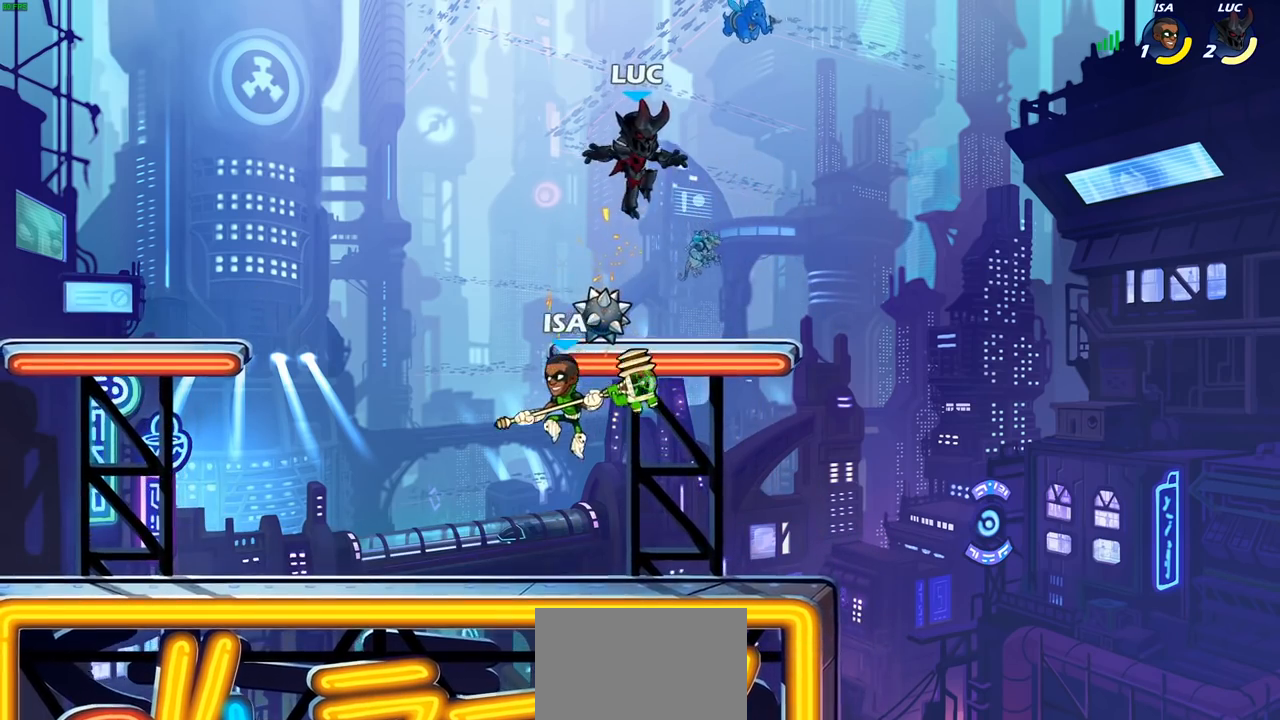
Gameplay with a controller (PlayStation layout); each line is a JSON object with the inputs held at the frame after it (dt_ms = milliseconds from this image to that frame). "events" lists button and stick changes between this image and that frame as [ms after this image, input, new state], when the widget could be followed in between.
{"dt_ms": 500, "buttons": ["CROSS", "R1"], "left_stick": "right", "right_stick": "center", "events": [[433, "R1", "down"], [467, "CROSS", "down"], [483, "left_stick", "right"]]}
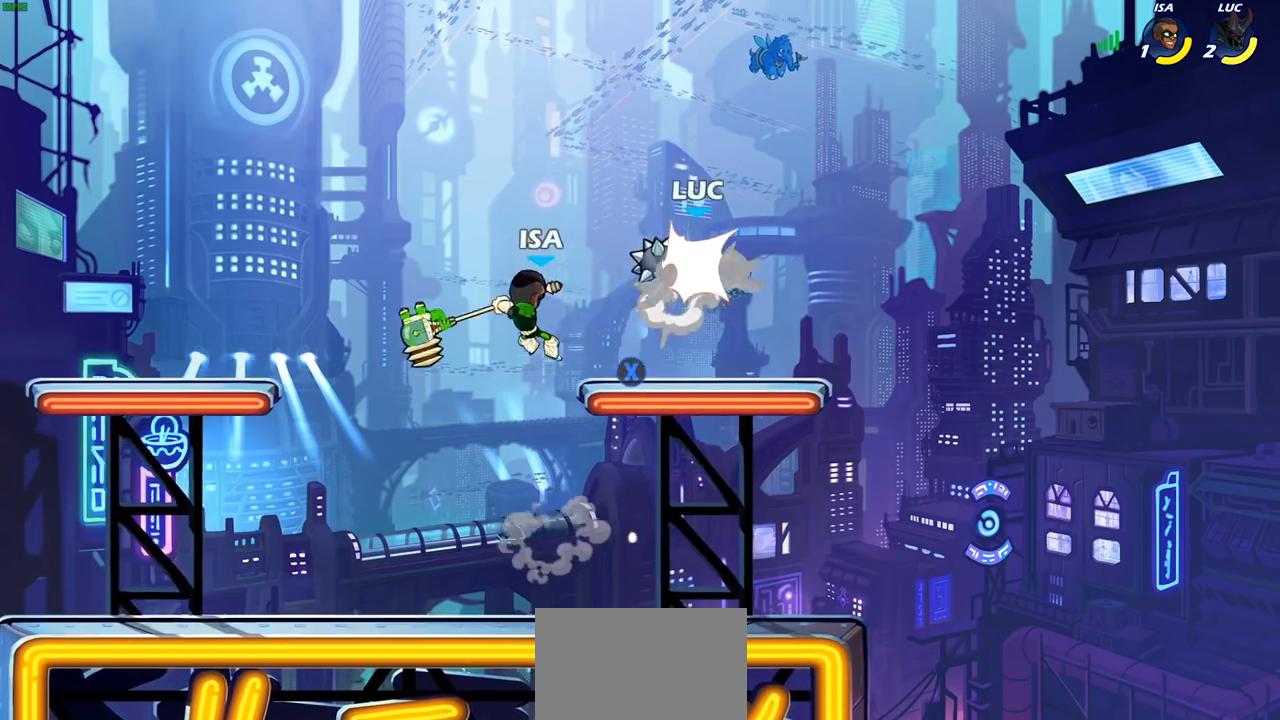
{"dt_ms": 500, "buttons": [], "left_stick": "down-left", "right_stick": "center", "events": [[100, "CROSS", "up"], [100, "R1", "up"], [133, "left_stick", "up-left"], [233, "left_stick", "left"], [333, "left_stick", "down-left"]]}
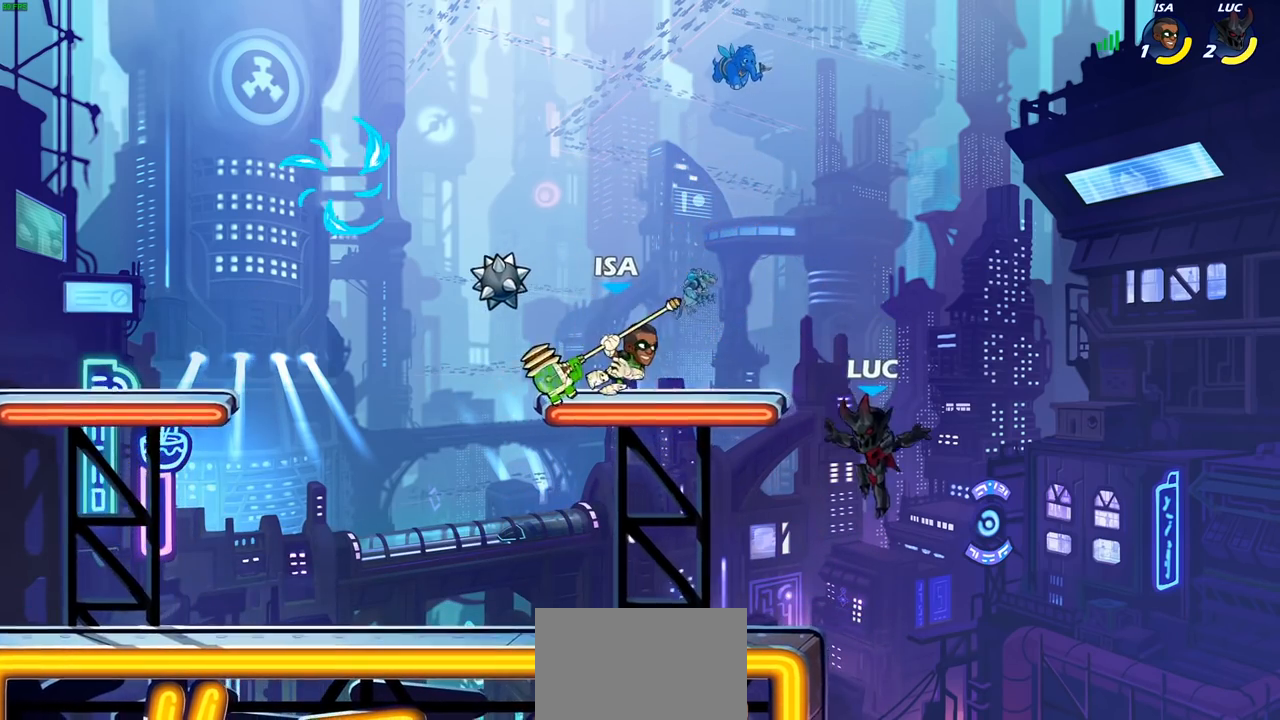
{"dt_ms": 500, "buttons": [], "left_stick": "left", "right_stick": "center", "events": [[50, "left_stick", "left"], [133, "CROSS", "down"], [217, "CIRCLE", "down"], [217, "CROSS", "up"], [317, "CIRCLE", "up"]]}
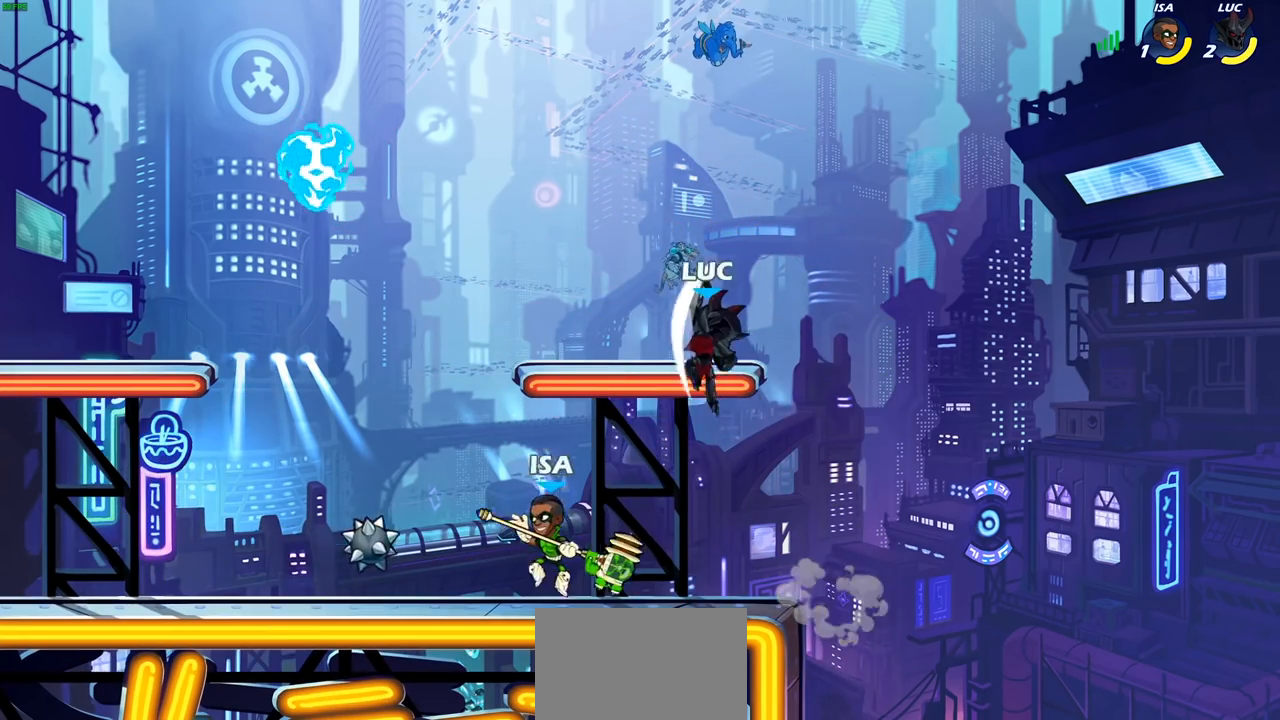
{"dt_ms": 500, "buttons": [], "left_stick": "right", "right_stick": "center", "events": [[283, "left_stick", "right"]]}
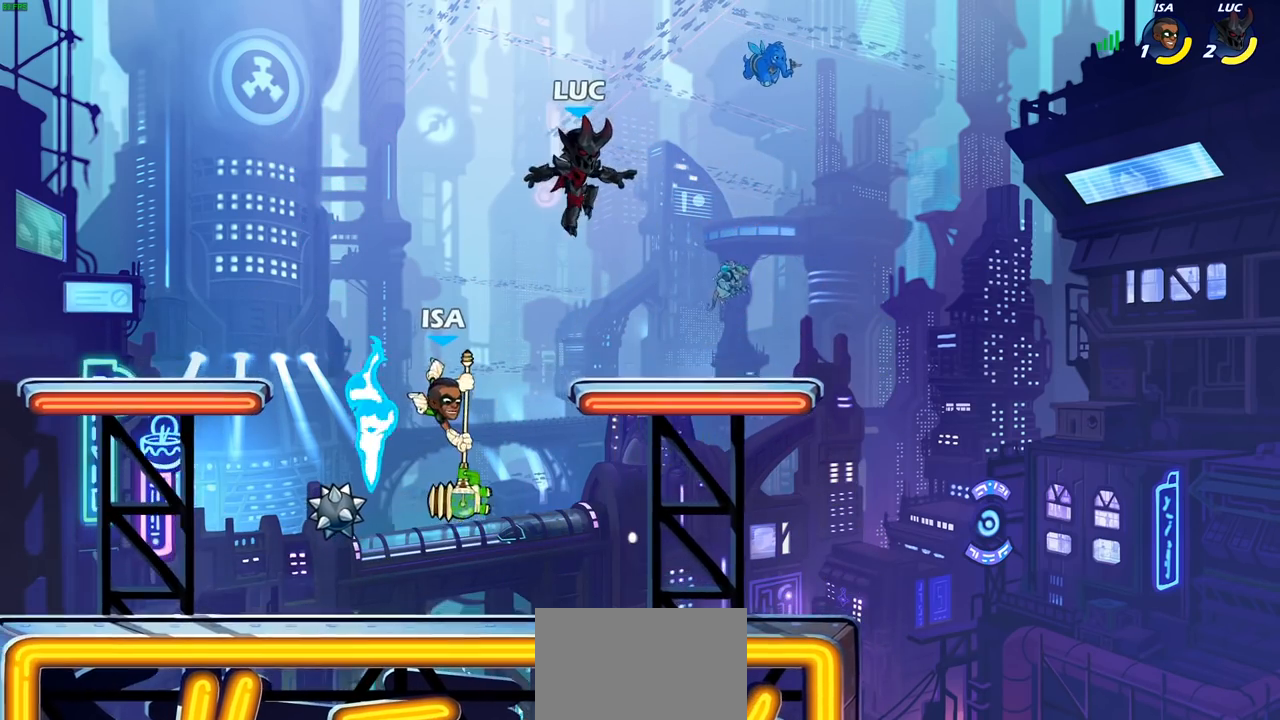
{"dt_ms": 500, "buttons": [], "left_stick": "left", "right_stick": "center", "events": [[100, "left_stick", "down-left"], [250, "SQUARE", "down"], [333, "SQUARE", "up"], [400, "left_stick", "center"], [483, "left_stick", "left"]]}
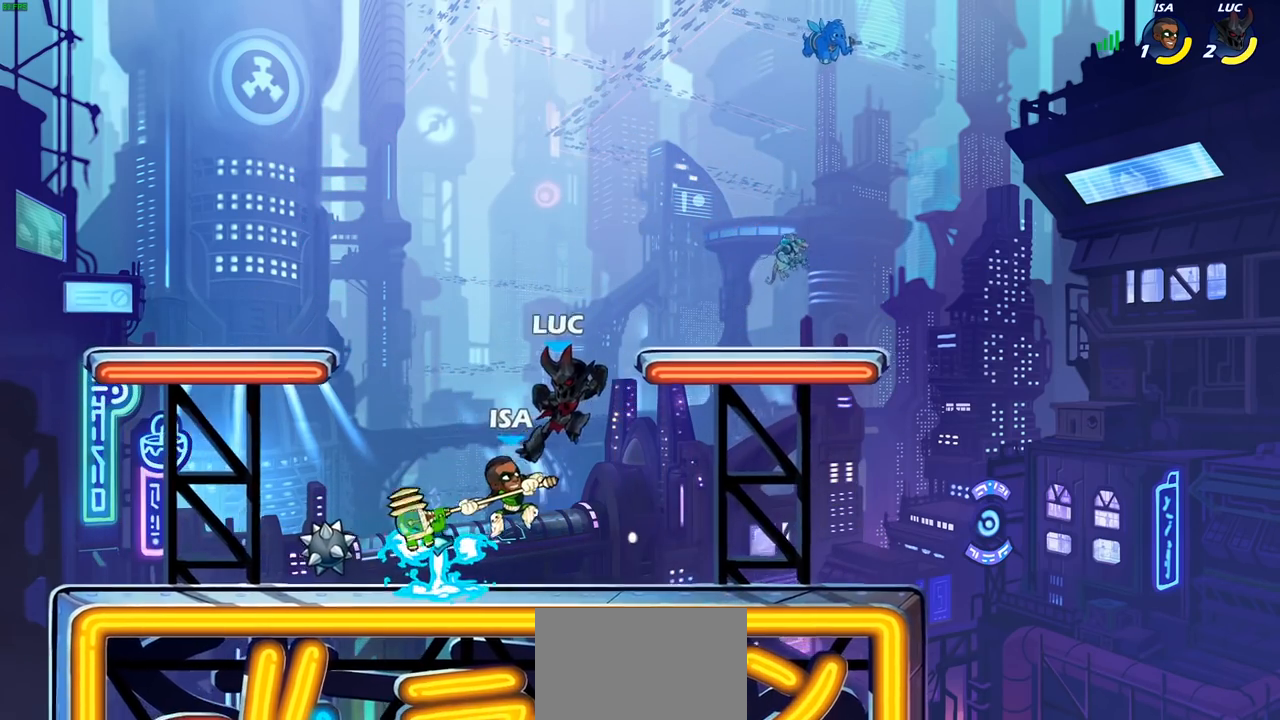
{"dt_ms": 500, "buttons": ["R1"], "left_stick": "center", "right_stick": "center", "events": [[83, "left_stick", "down-left"], [317, "left_stick", "up-right"], [450, "R1", "down"], [467, "left_stick", "center"]]}
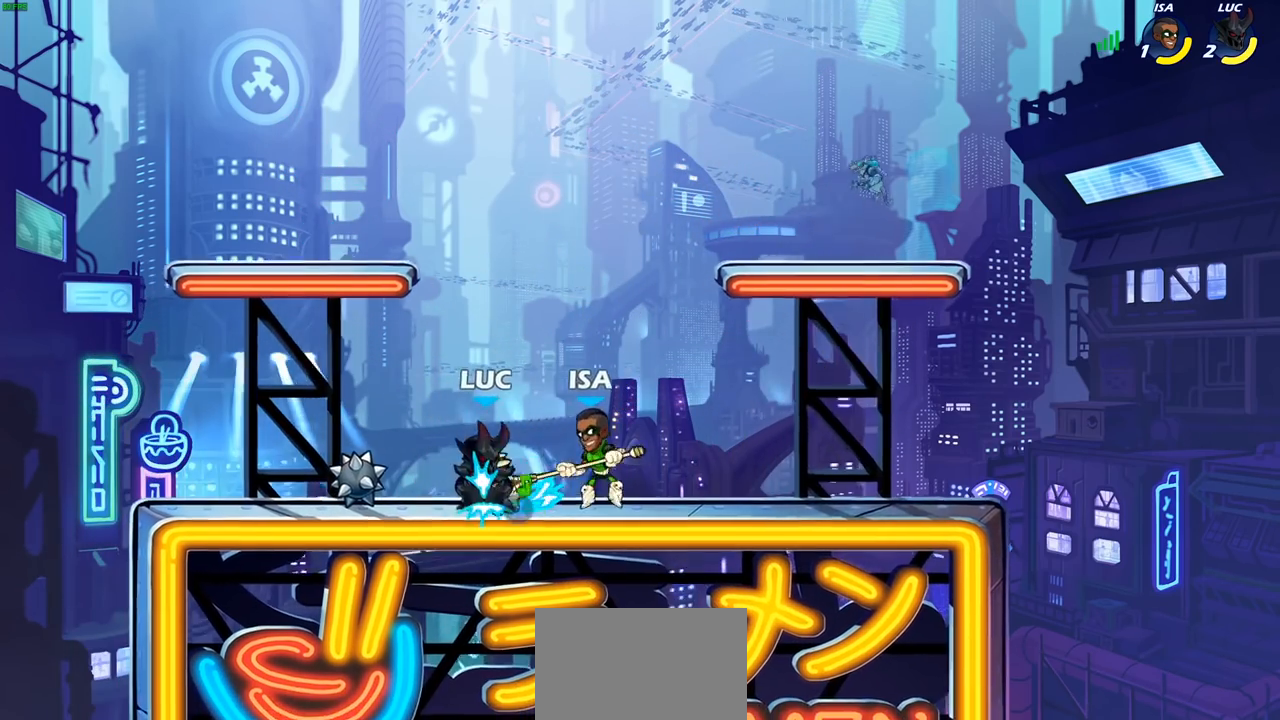
{"dt_ms": 500, "buttons": [], "left_stick": "center", "right_stick": "center", "events": [[17, "R1", "up"], [17, "SQUARE", "down"], [100, "SQUARE", "up"], [183, "SQUARE", "down"], [283, "SQUARE", "up"], [350, "SQUARE", "down"], [450, "SQUARE", "up"]]}
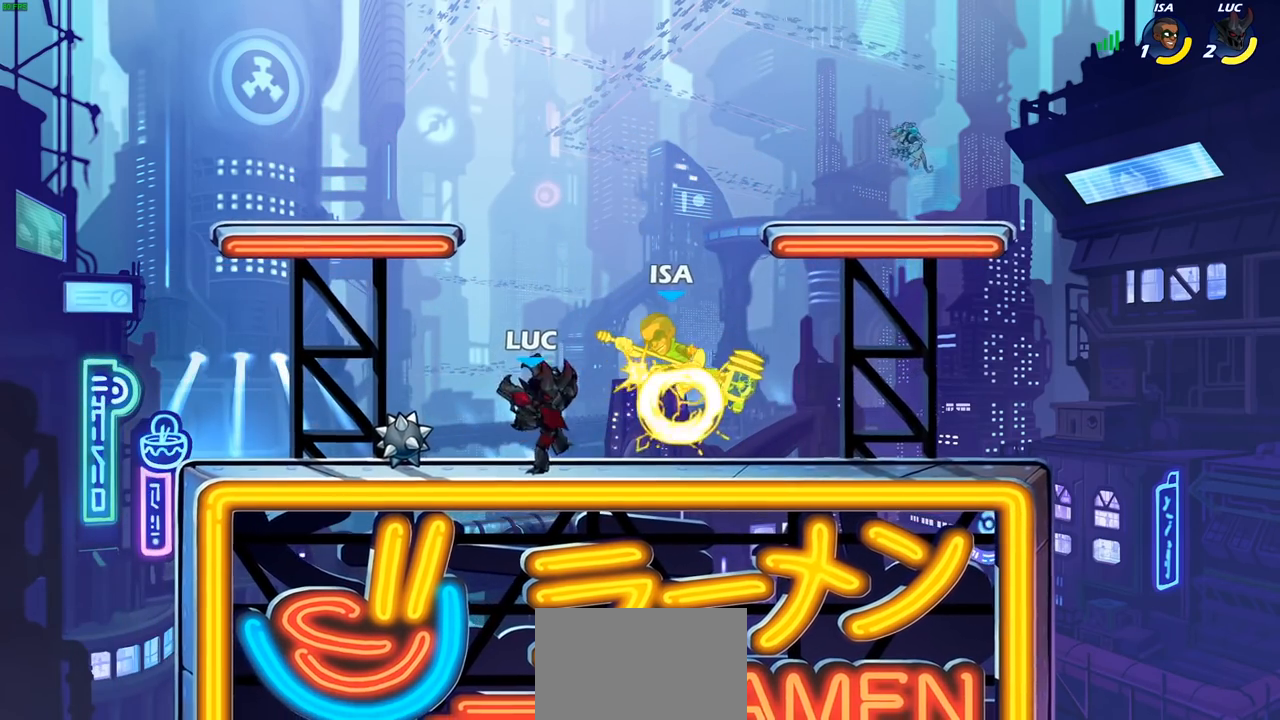
{"dt_ms": 500, "buttons": [], "left_stick": "up-right", "right_stick": "center", "events": [[33, "SQUARE", "down"], [133, "SQUARE", "up"], [217, "SQUARE", "down"], [333, "SQUARE", "up"], [400, "left_stick", "right"], [450, "left_stick", "up-right"]]}
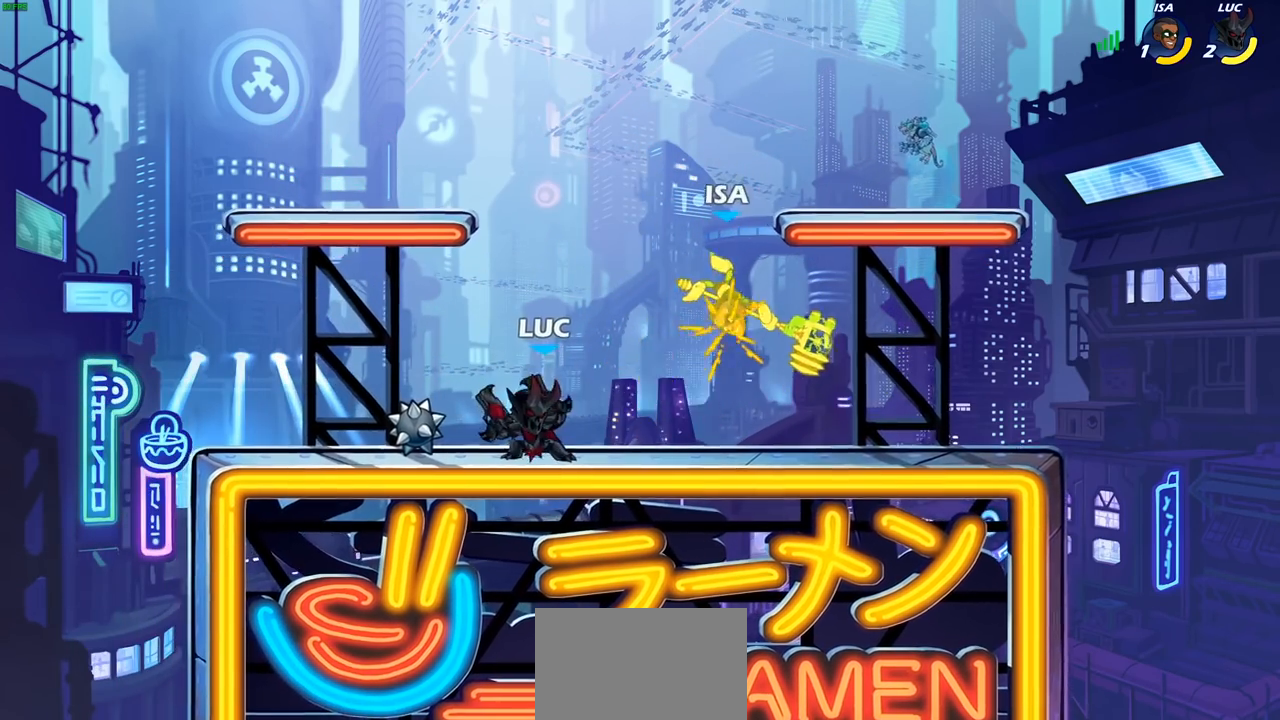
{"dt_ms": 500, "buttons": [], "left_stick": "center", "right_stick": "center", "events": [[67, "R2", "down"], [117, "left_stick", "up-left"], [167, "SQUARE", "down"], [250, "R2", "up"], [267, "SQUARE", "up"], [300, "left_stick", "center"]]}
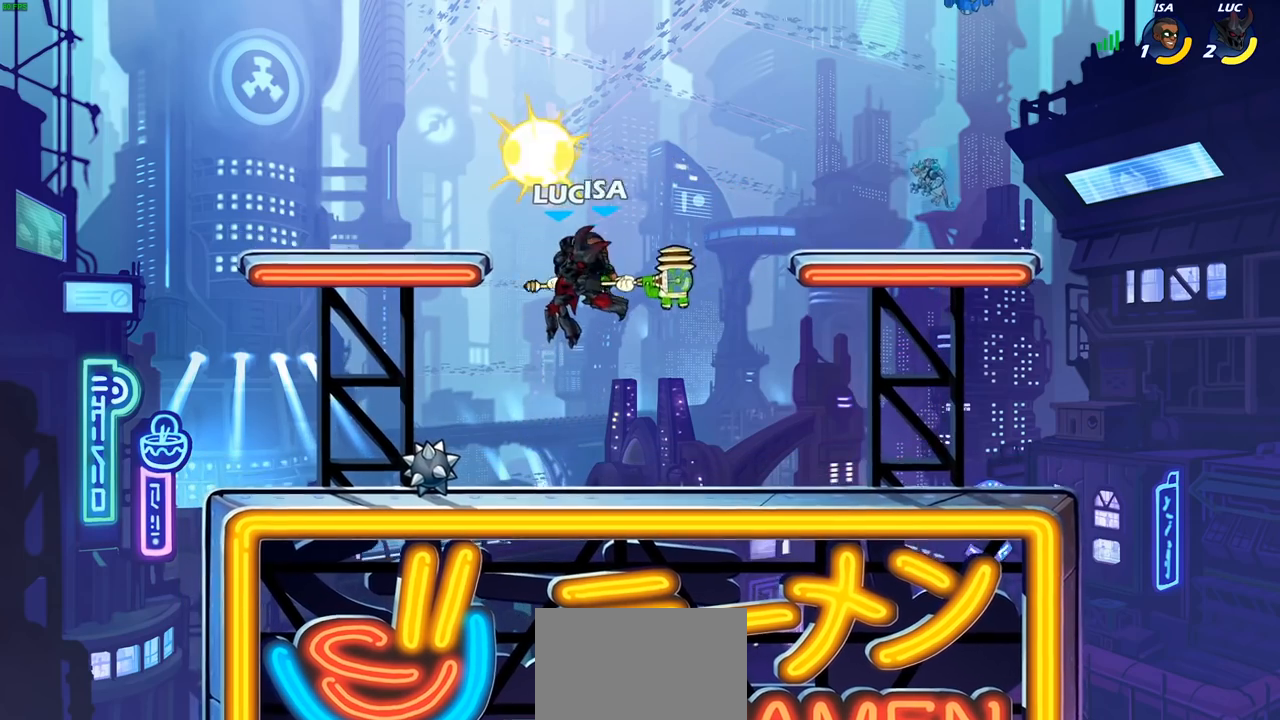
{"dt_ms": 500, "buttons": [], "left_stick": "up-right", "right_stick": "center", "events": [[217, "left_stick", "up-left"], [267, "CROSS", "down"], [367, "left_stick", "up-right"], [417, "CROSS", "up"]]}
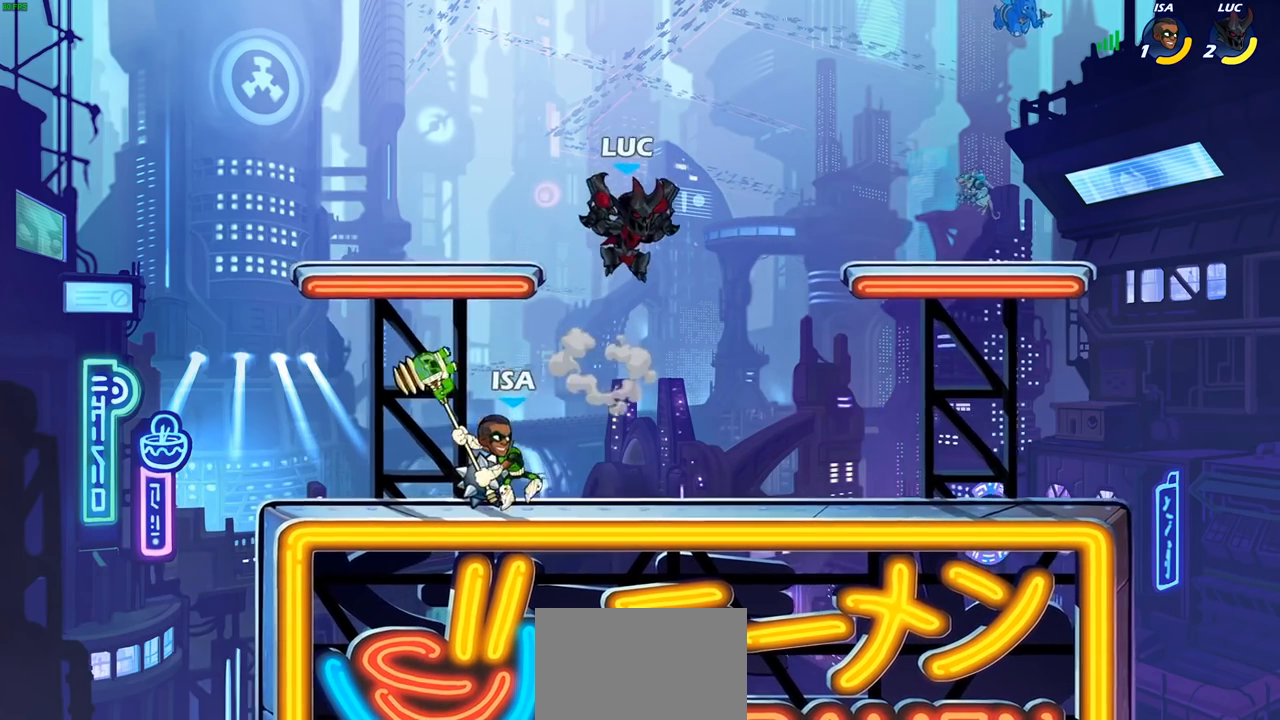
{"dt_ms": 500, "buttons": [], "left_stick": "center", "right_stick": "center"}
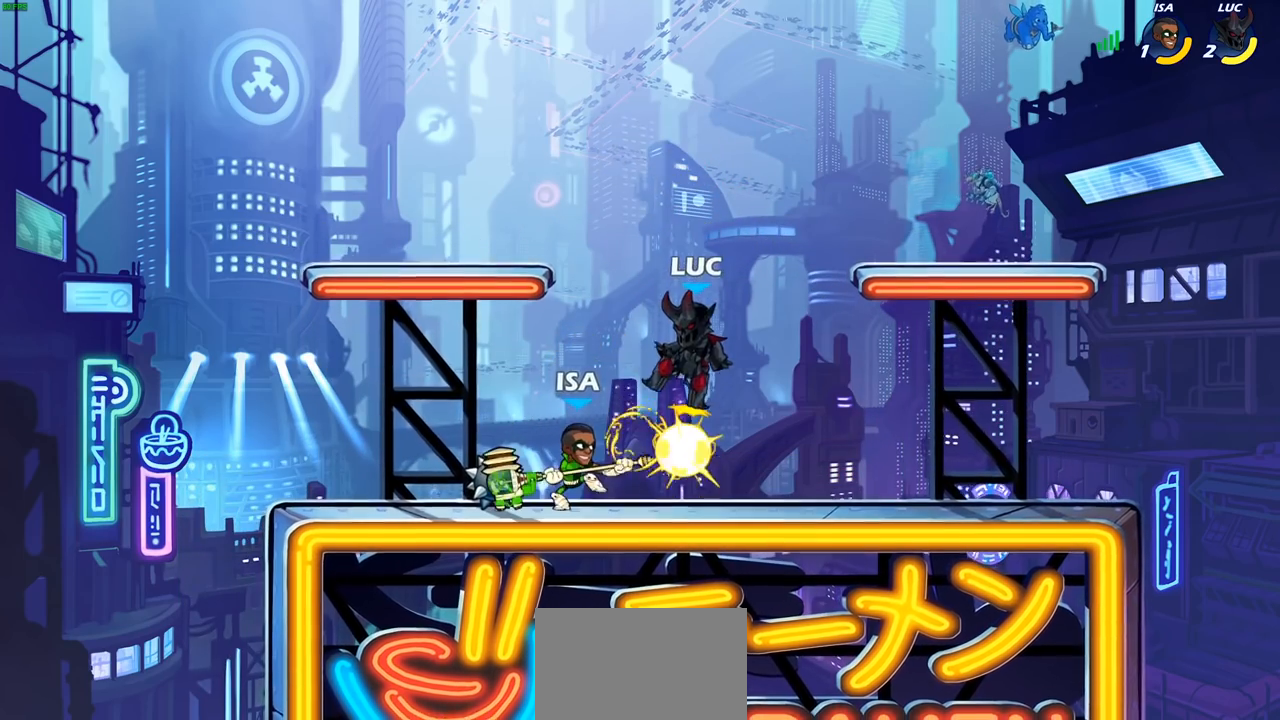
{"dt_ms": 500, "buttons": [], "left_stick": "center", "right_stick": "center", "events": [[67, "left_stick", "left"], [433, "left_stick", "center"]]}
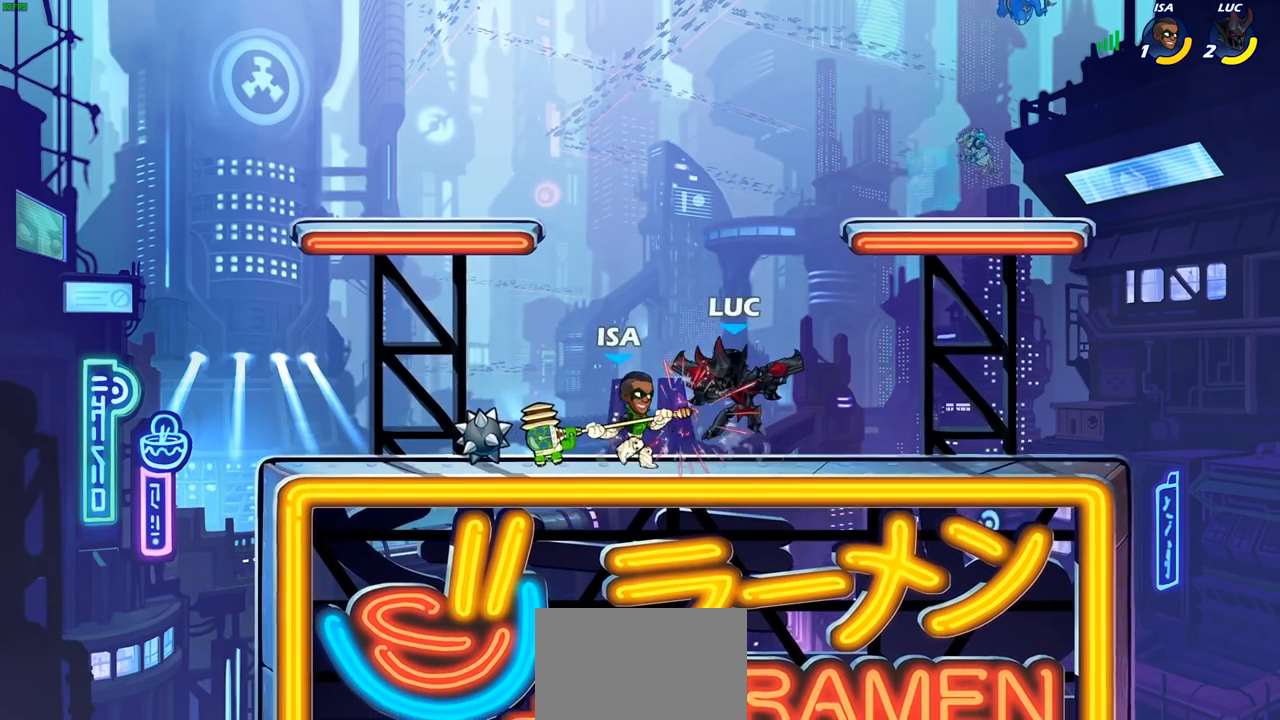
{"dt_ms": 500, "buttons": [], "left_stick": "center", "right_stick": "center", "events": []}
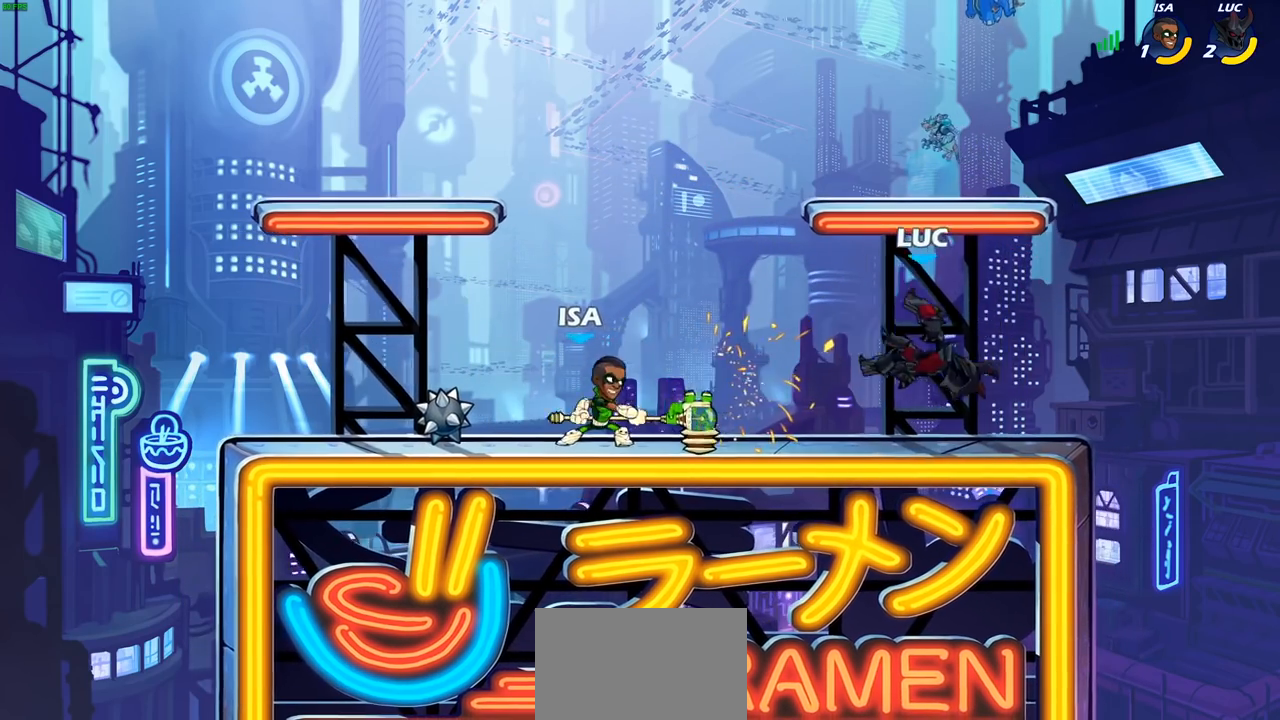
{"dt_ms": 500, "buttons": [], "left_stick": "center", "right_stick": "center", "events": [[100, "left_stick", "left"], [183, "SQUARE", "down"], [283, "SQUARE", "up"], [350, "SQUARE", "down"], [433, "SQUARE", "up"], [467, "left_stick", "center"]]}
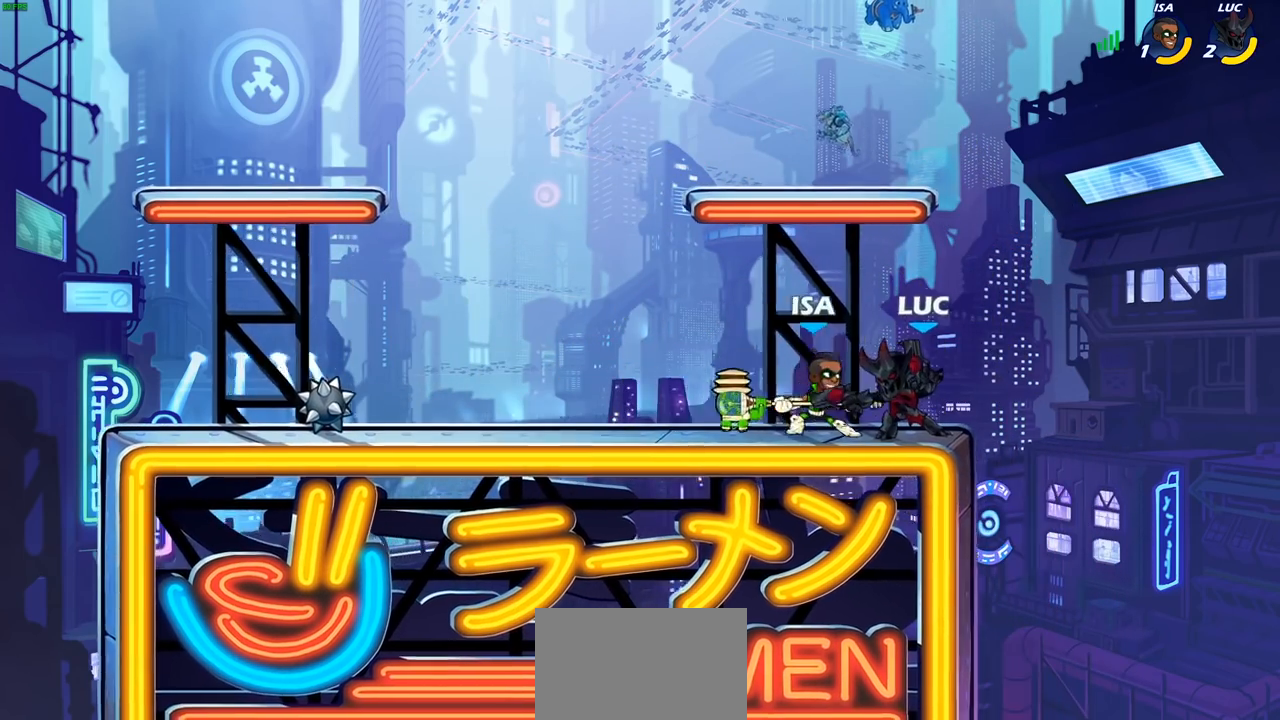
{"dt_ms": 500, "buttons": ["SQUARE"], "left_stick": "down", "right_stick": "center", "events": [[450, "left_stick", "down"], [500, "SQUARE", "down"]]}
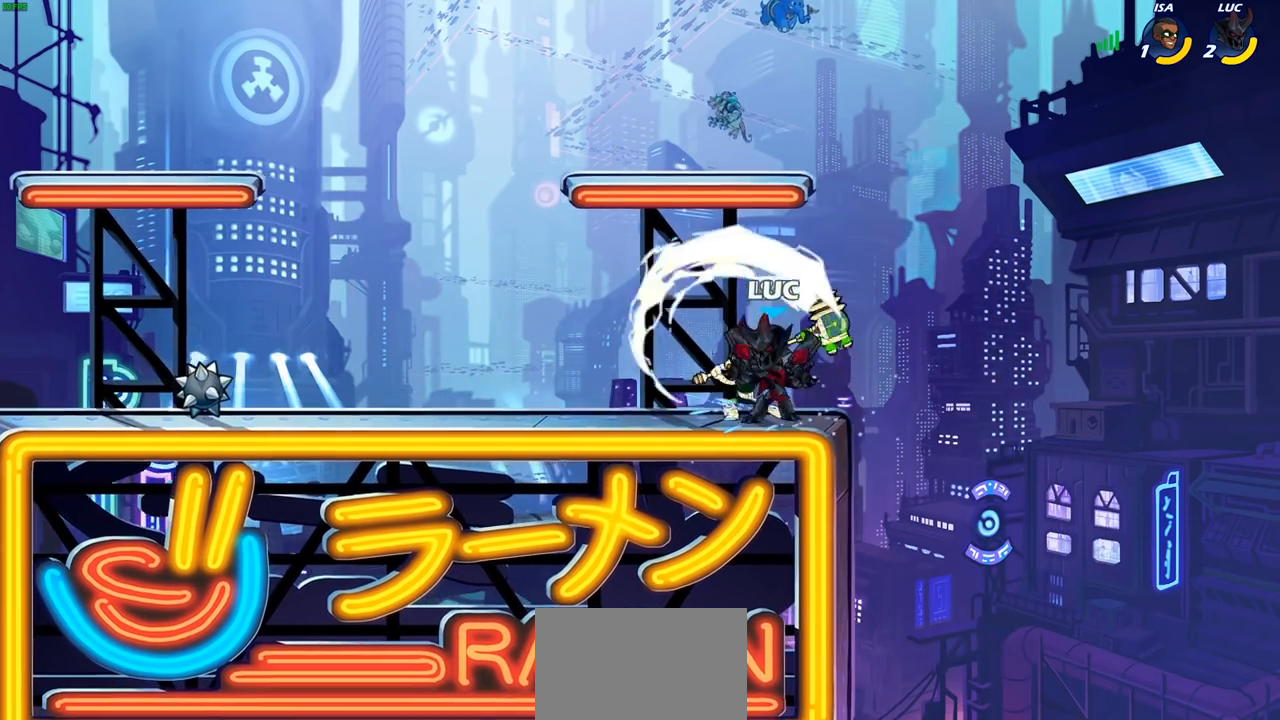
{"dt_ms": 500, "buttons": [], "left_stick": "center", "right_stick": "center"}
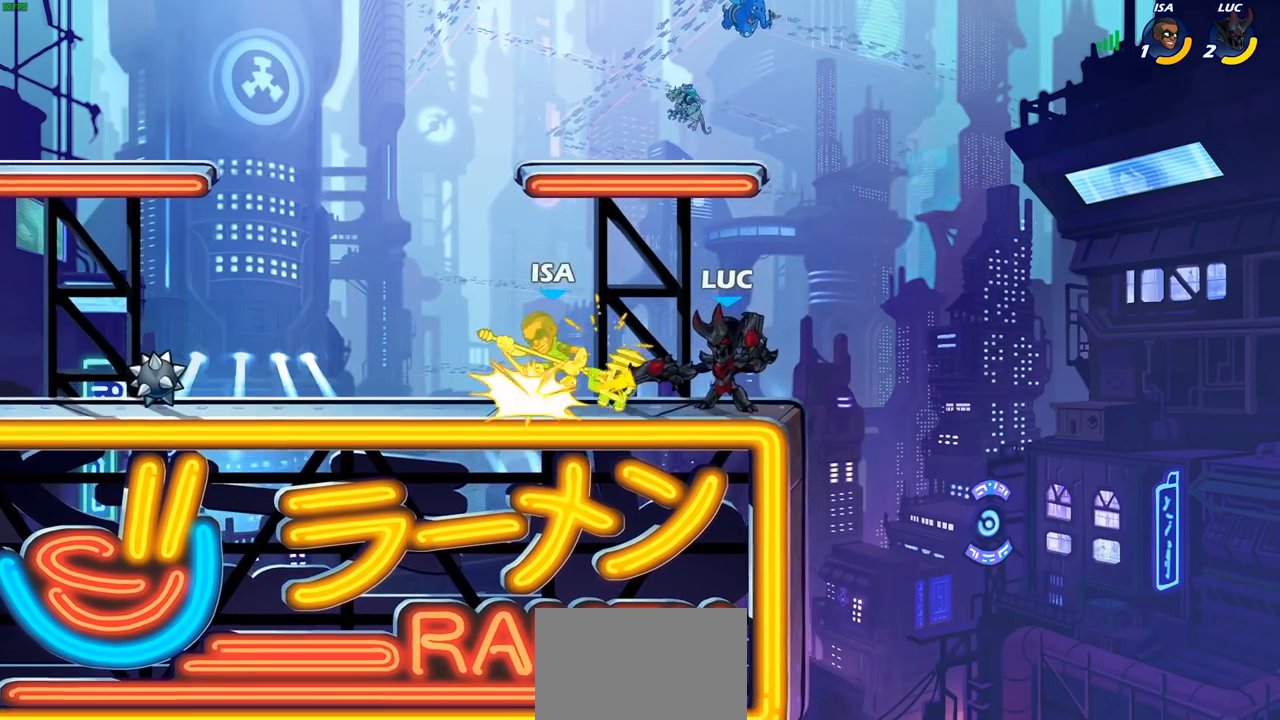
{"dt_ms": 500, "buttons": [], "left_stick": "left", "right_stick": "center", "events": [[133, "left_stick", "left"], [183, "CROSS", "down"], [217, "SQUARE", "down"], [267, "CROSS", "up"], [283, "SQUARE", "up"], [283, "left_stick", "center"], [433, "left_stick", "left"]]}
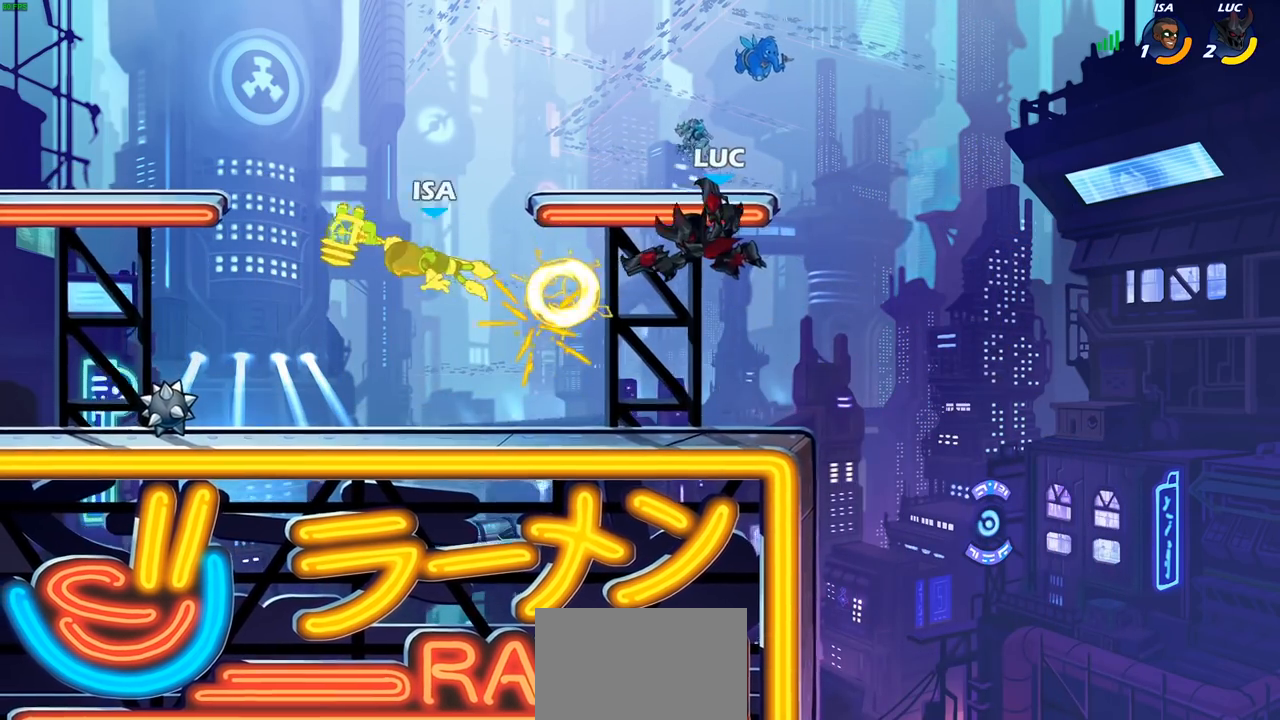
{"dt_ms": 500, "buttons": [], "left_stick": "down-left", "right_stick": "center", "events": [[217, "left_stick", "down-left"]]}
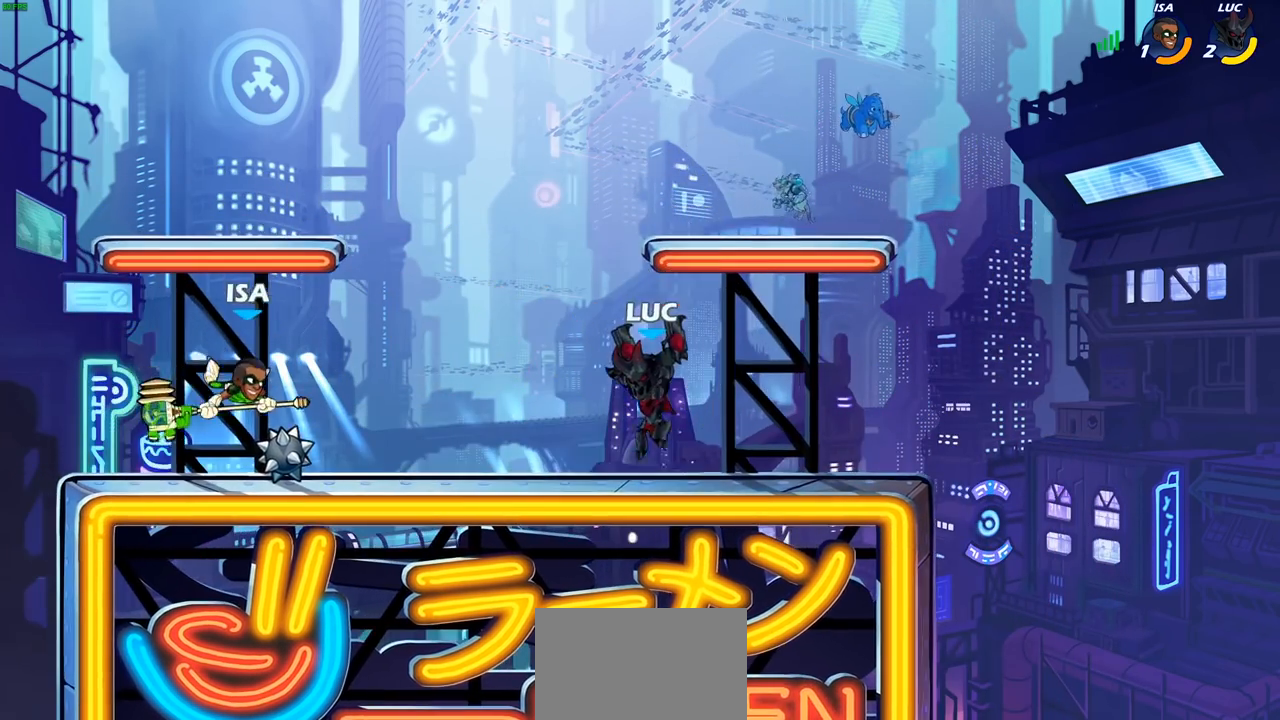
{"dt_ms": 1000, "buttons": ["CROSS"], "left_stick": "right", "right_stick": "center"}
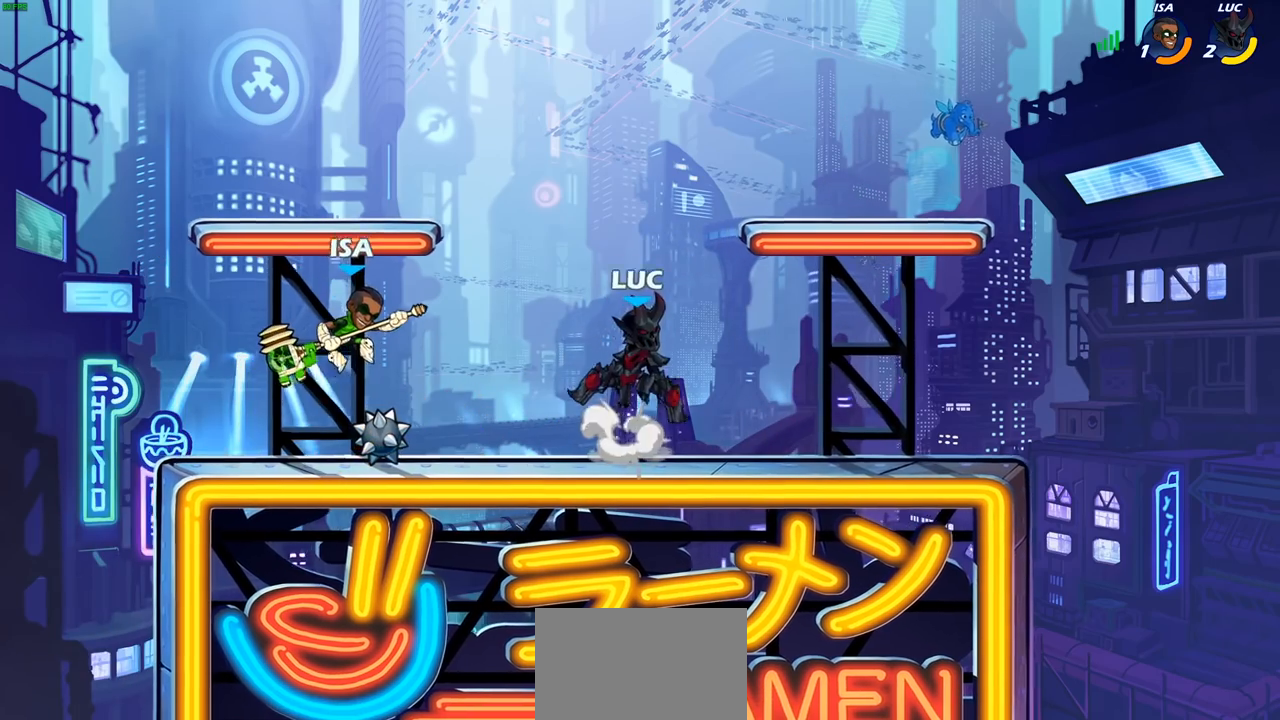
{"dt_ms": 500, "buttons": [], "left_stick": "down-left", "right_stick": "center", "events": [[100, "left_stick", "up-left"], [133, "CROSS", "up"], [283, "left_stick", "right"], [467, "left_stick", "down-left"]]}
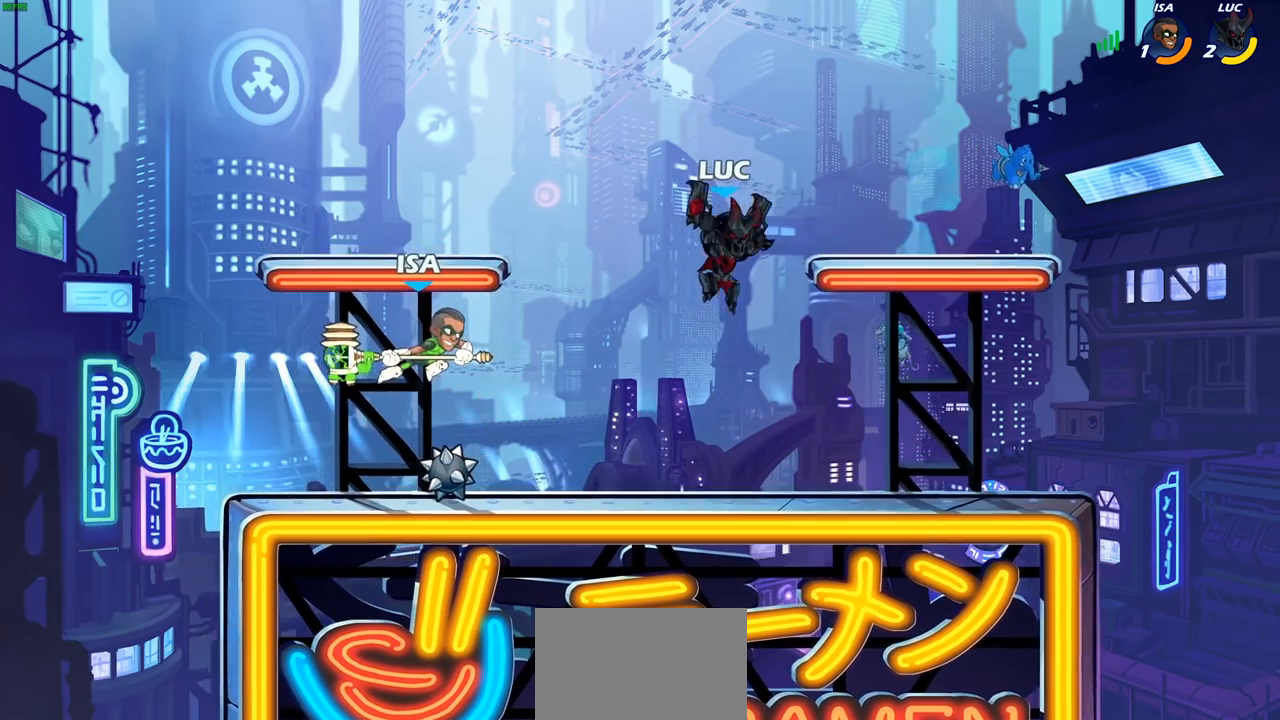
{"dt_ms": 500, "buttons": [], "left_stick": "left", "right_stick": "center", "events": [[50, "left_stick", "left"], [67, "SQUARE", "down"], [150, "SQUARE", "up"]]}
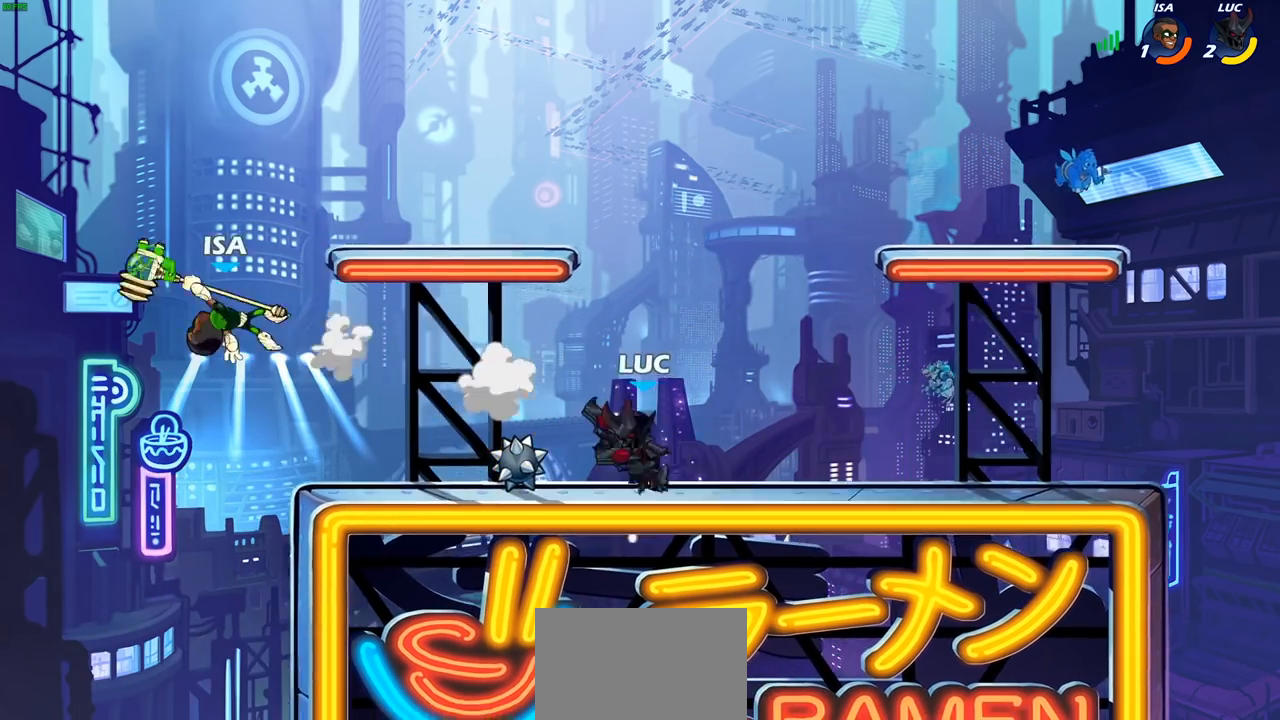
{"dt_ms": 500, "buttons": ["CIRCLE"], "left_stick": "down", "right_stick": "center", "events": [[333, "R2", "down"], [333, "left_stick", "down-left"], [383, "CIRCLE", "down"], [433, "R2", "up"], [467, "left_stick", "down"]]}
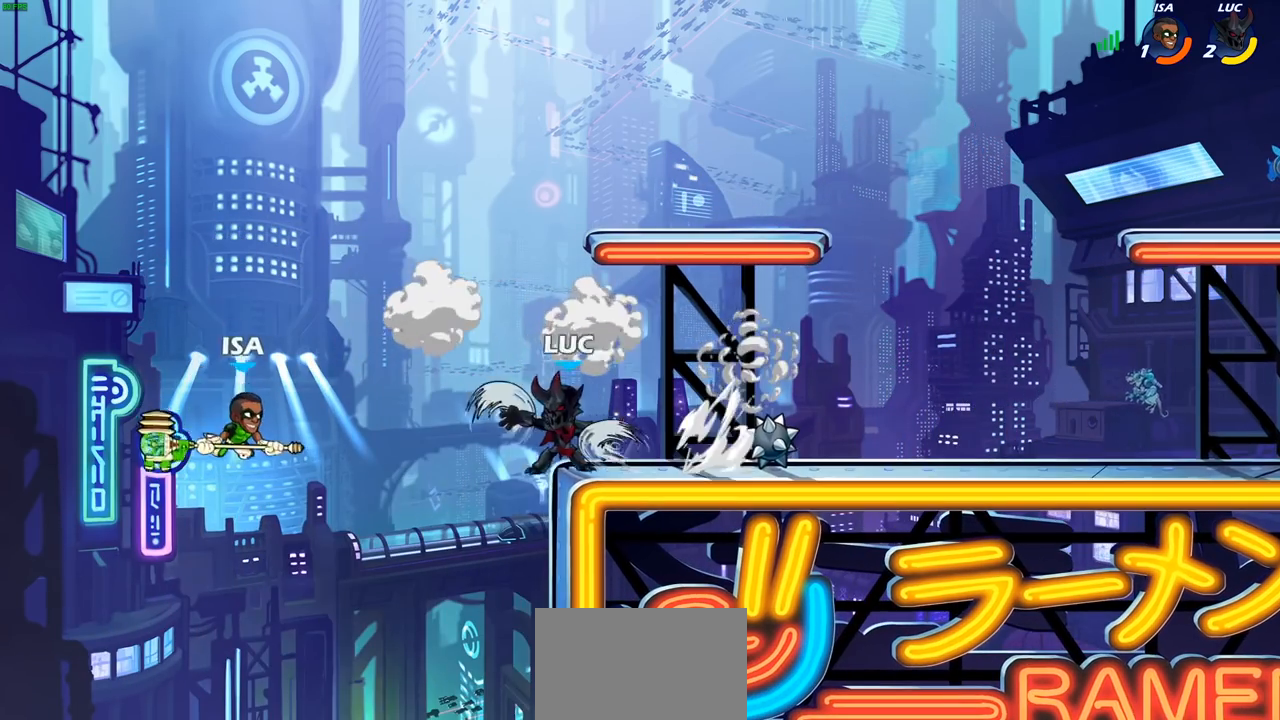
{"dt_ms": 500, "buttons": [], "left_stick": "center", "right_stick": "center", "events": [[267, "CIRCLE", "up"], [350, "left_stick", "center"]]}
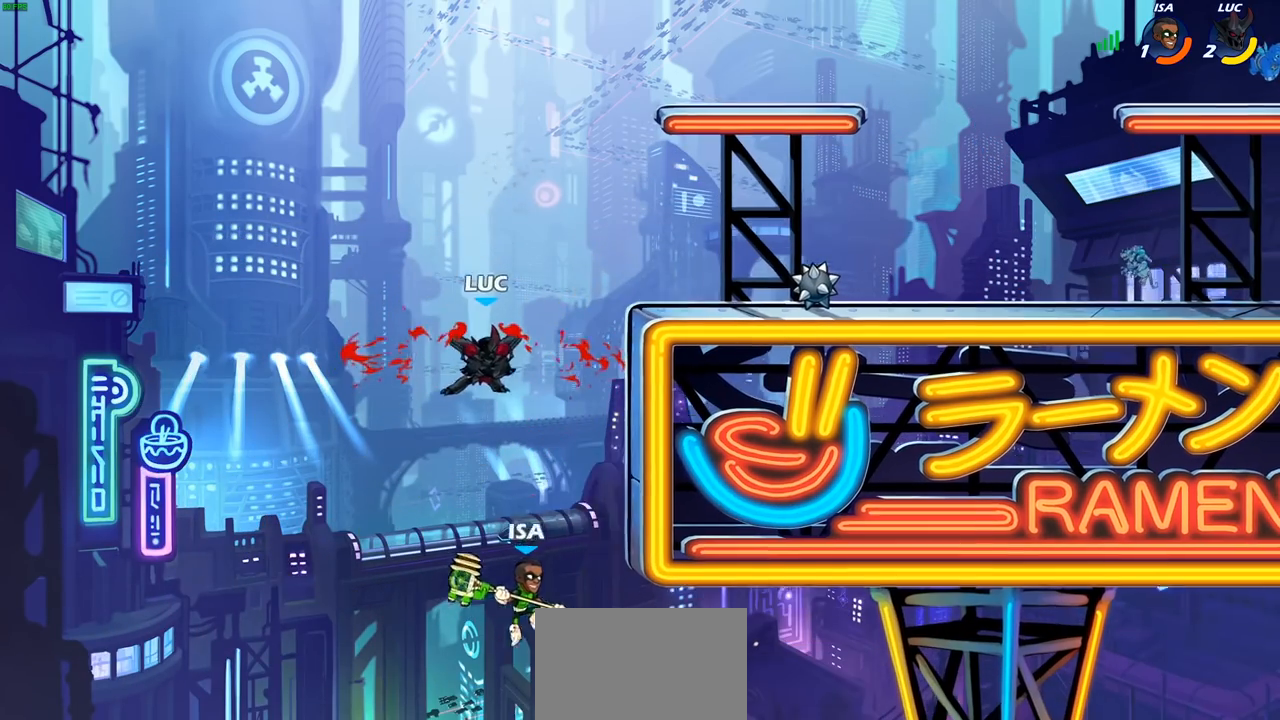
{"dt_ms": 500, "buttons": [], "left_stick": "right", "right_stick": "center", "events": [[450, "left_stick", "right"]]}
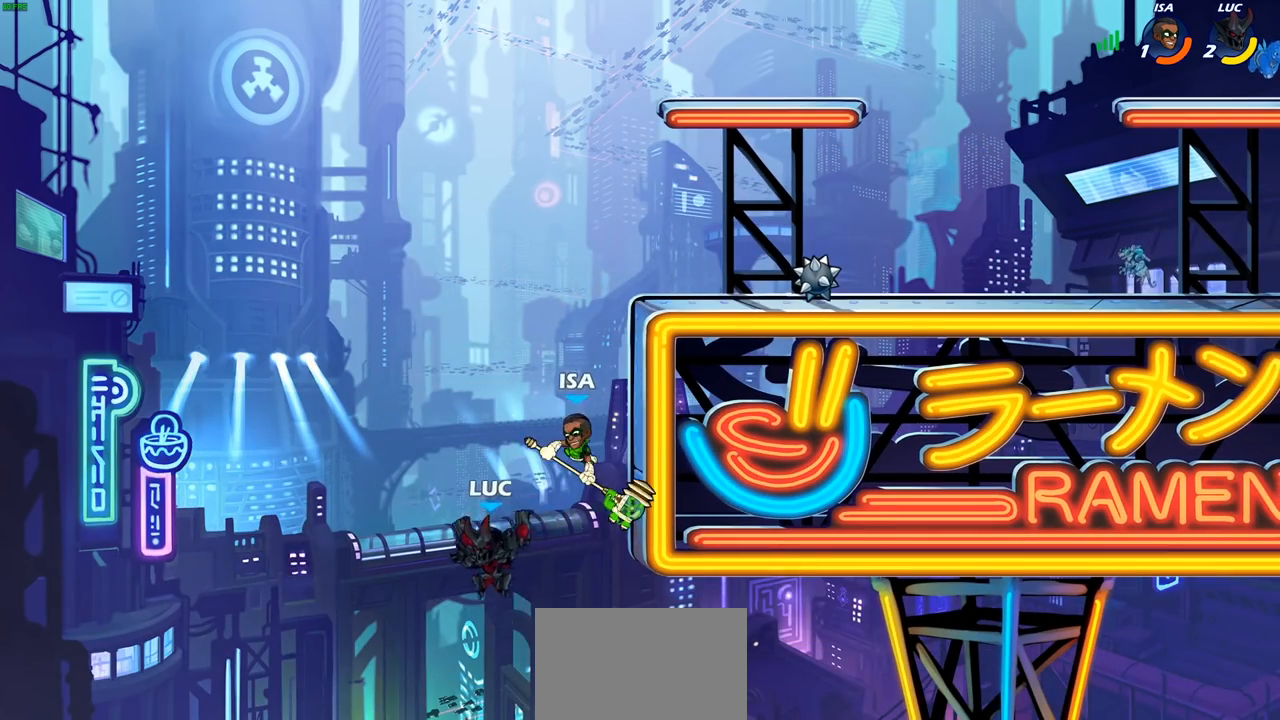
{"dt_ms": 500, "buttons": [], "left_stick": "left", "right_stick": "center", "events": [[50, "CROSS", "down"], [67, "CROSS", "up"], [83, "CROSS", "down"], [100, "CROSS", "up"], [100, "left_stick", "up-right"], [150, "CROSS", "down"], [233, "CROSS", "up"], [383, "left_stick", "up-left"], [433, "left_stick", "left"]]}
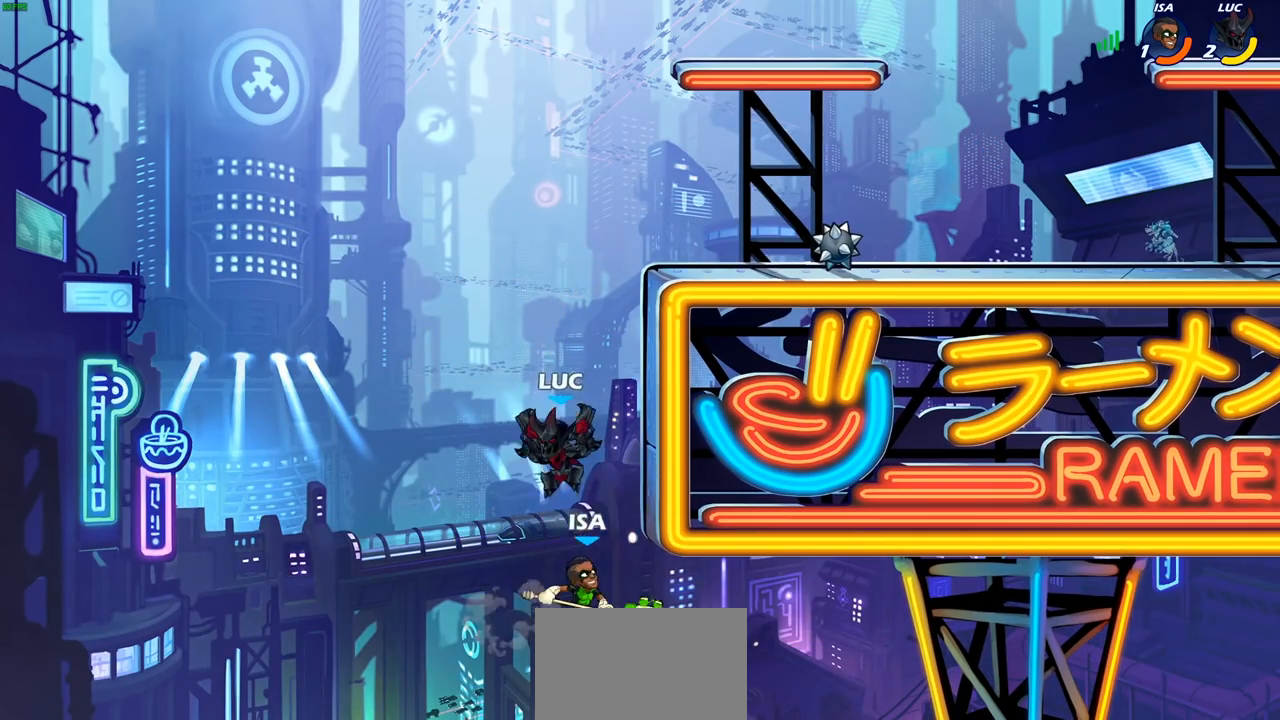
{"dt_ms": 500, "buttons": ["CIRCLE"], "left_stick": "up-right", "right_stick": "center", "events": [[67, "left_stick", "down-left"], [200, "left_stick", "down-right"], [300, "left_stick", "up-right"], [350, "CROSS", "down"], [433, "CIRCLE", "down"], [450, "CROSS", "up"]]}
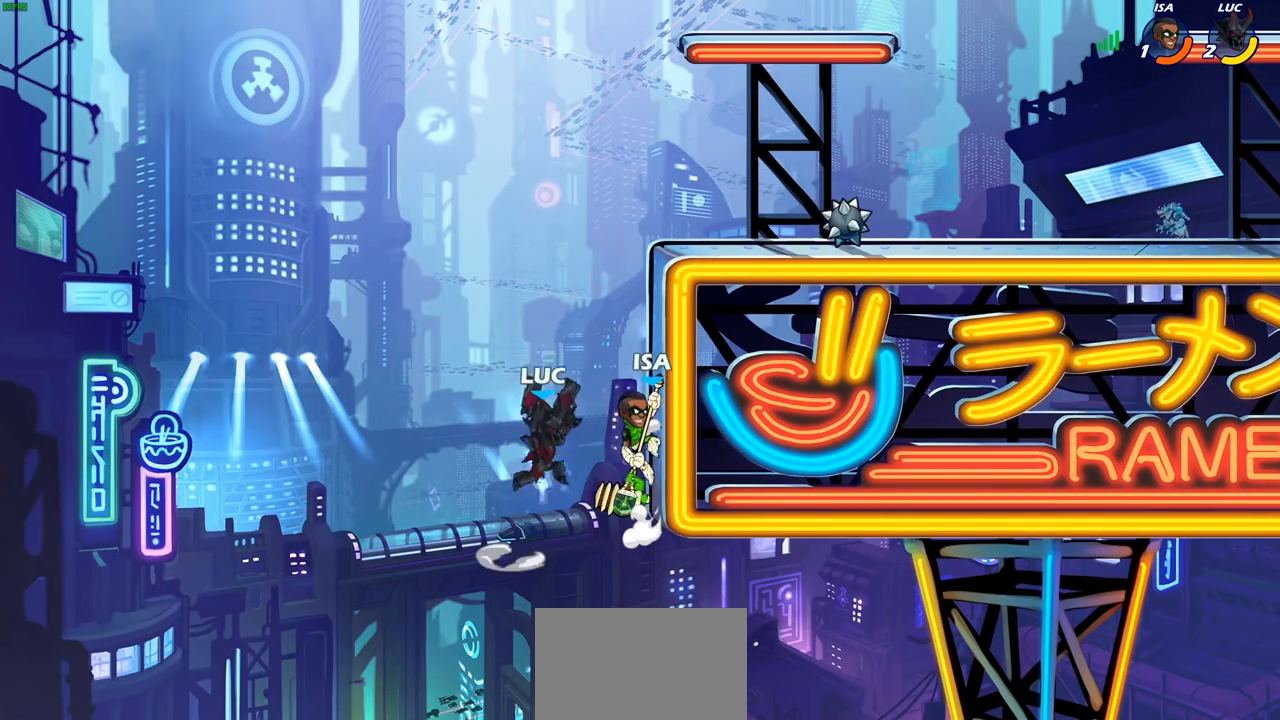
{"dt_ms": 500, "buttons": [], "left_stick": "right", "right_stick": "center", "events": [[33, "CIRCLE", "up"], [217, "left_stick", "up-left"], [400, "left_stick", "up-right"], [467, "left_stick", "right"]]}
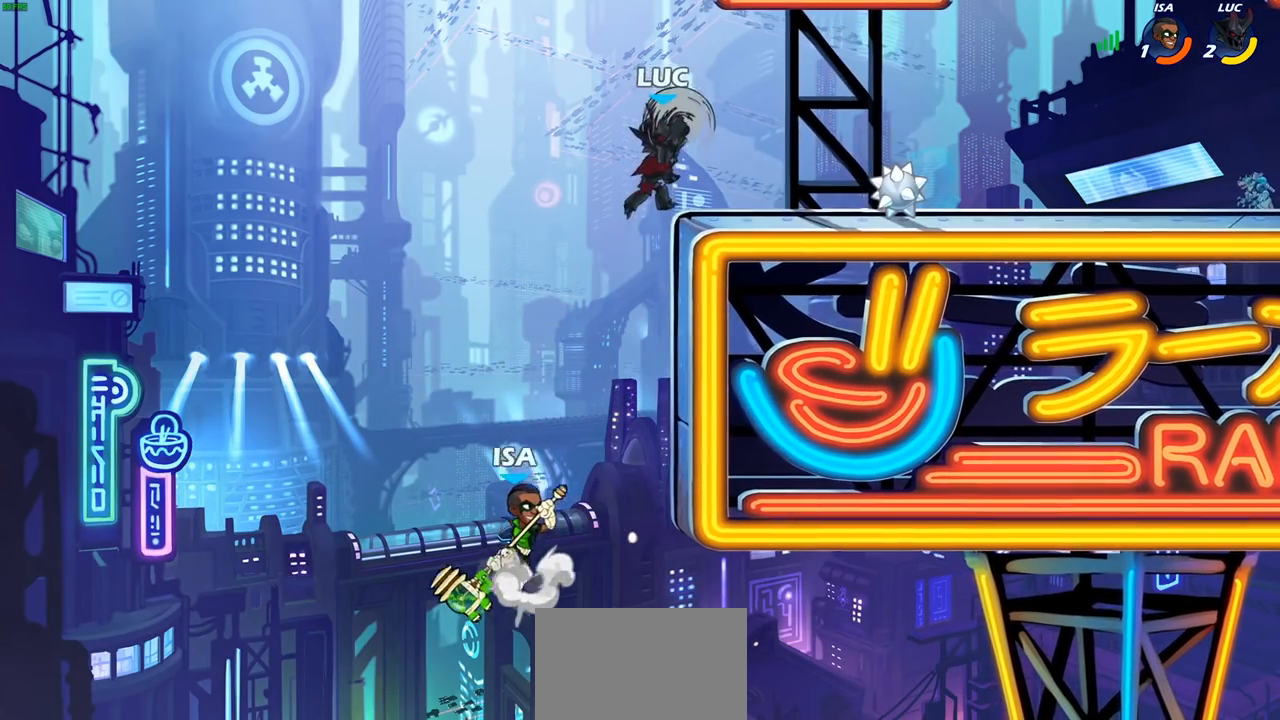
{"dt_ms": 1000, "buttons": [], "left_stick": "center", "right_stick": "center"}
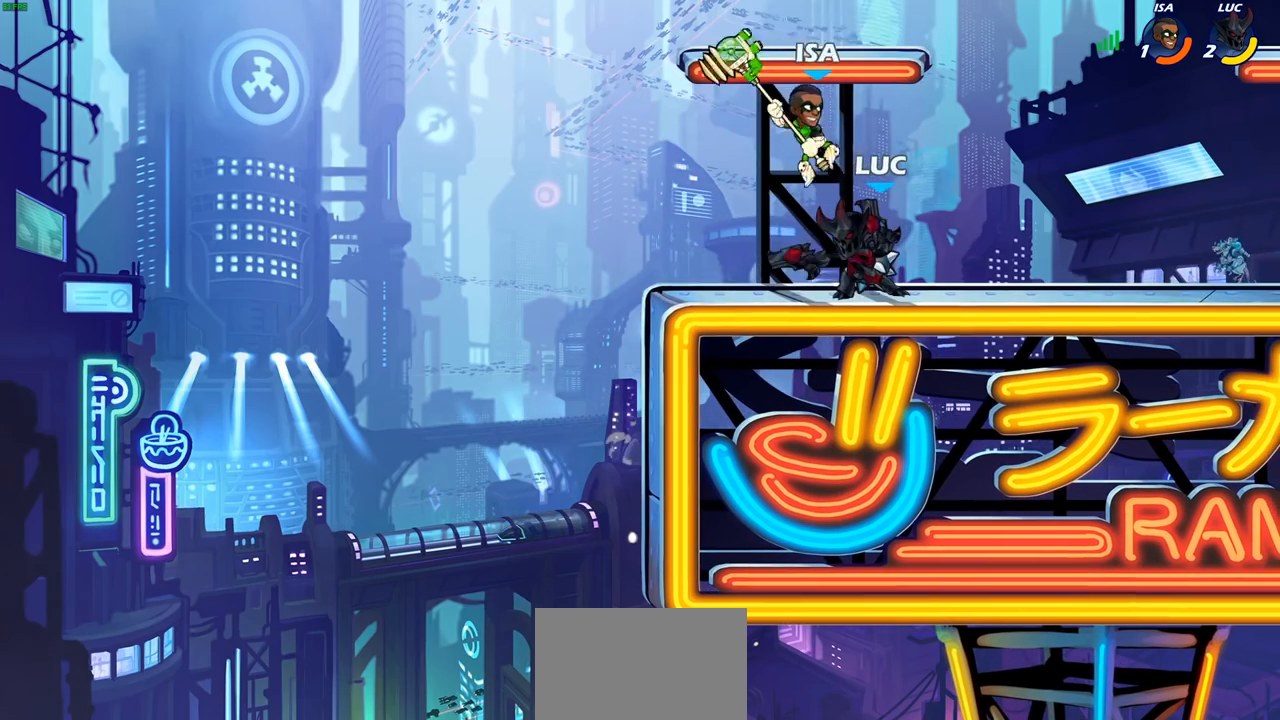
{"dt_ms": 500, "buttons": [], "left_stick": "right", "right_stick": "center", "events": [[383, "left_stick", "right"]]}